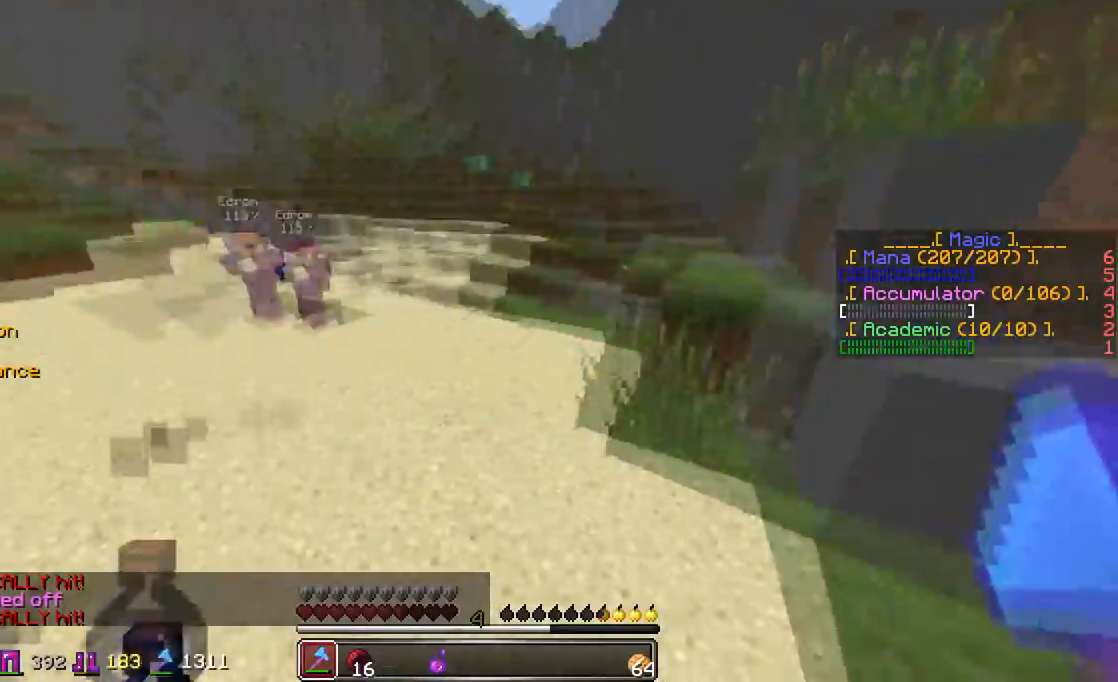
Gameplay with keyboard and mouse; each line is a JSON object with the keys and mouse buttons held at the frame after it. "events" lists presses ("down") and releases ("up") of "a", "d", "s", "w", "mouse_left" and "mouse_right" between this image and that frame as [ms after this image, input, new state], when the widget could be followed in between. "mouse_left", "mouse_right" = the "left", "right" buttons of the "mouse" list. No other keys are recorded. Fast repeated clicks can show as one long hold. Mouse movement is not recorded.
{"keys": ["a", "w"], "mouse": ["left"], "events": [[33, "mouse_left", "up"], [67, "a", "down"], [167, "mouse_left", "down"], [217, "mouse_left", "up"], [267, "mouse_left", "down"], [317, "mouse_left", "up"], [467, "mouse_left", "down"]]}
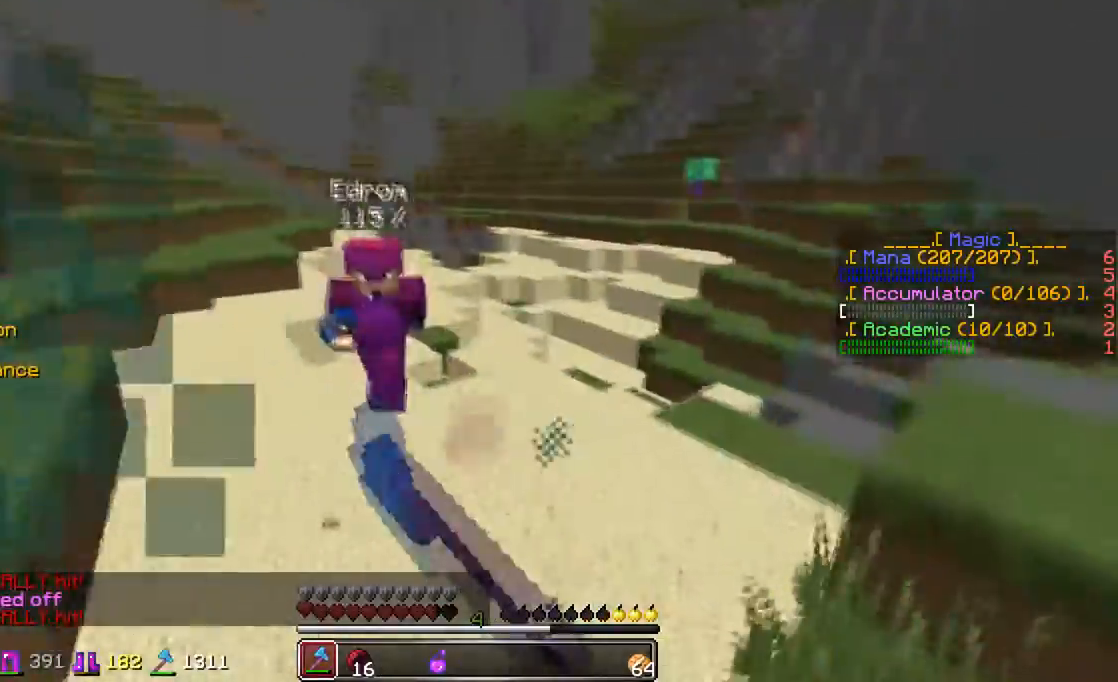
{"keys": ["w"], "mouse": ["left"], "events": [[17, "mouse_left", "up"], [167, "mouse_left", "down"], [217, "mouse_left", "up"], [267, "mouse_left", "down"], [317, "a", "up"], [317, "mouse_left", "up"], [367, "mouse_left", "down"], [417, "mouse_left", "up"], [483, "mouse_left", "down"]]}
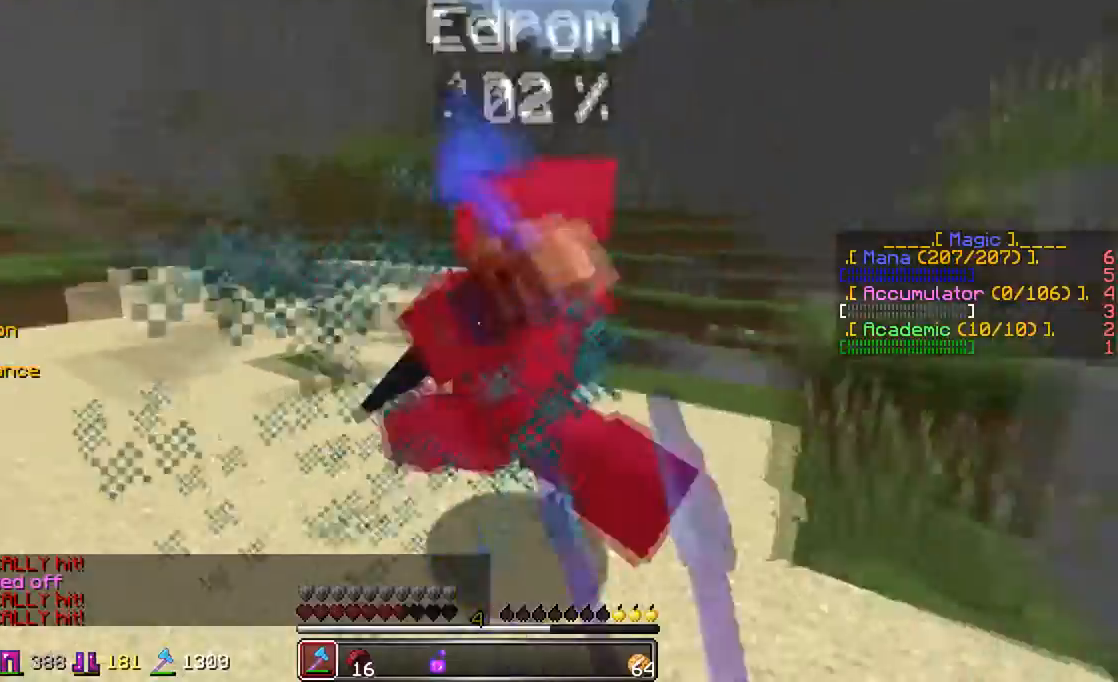
{"keys": ["a", "w"], "mouse": [], "events": [[33, "w", "up"], [50, "mouse_left", "up"], [67, "d", "down"], [117, "mouse_left", "down"], [117, "s", "down"], [167, "mouse_left", "up"], [167, "s", "up"], [217, "a", "down"], [217, "mouse_left", "down"], [267, "d", "up"], [267, "mouse_left", "up"], [333, "w", "down"], [417, "mouse_left", "down"], [483, "mouse_left", "up"]]}
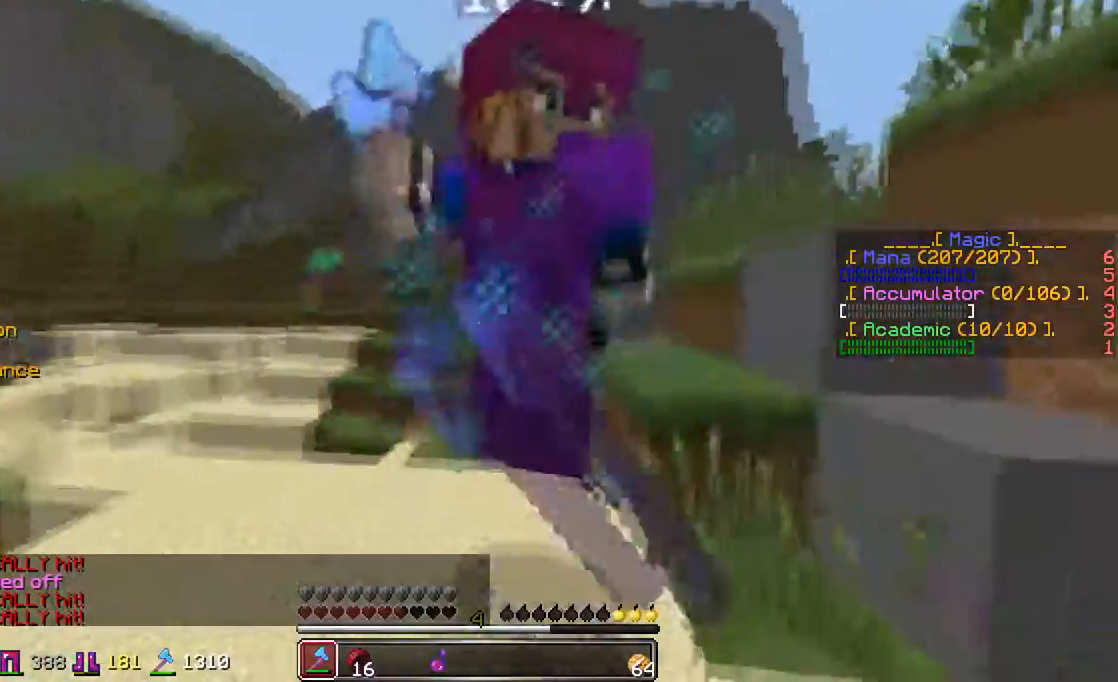
{"keys": ["a", "w"], "mouse": ["left"], "events": [[17, "a", "up"], [67, "a", "down"], [133, "mouse_left", "down"], [133, "w", "up"], [217, "w", "down"], [267, "a", "up"], [267, "mouse_left", "up"], [317, "mouse_left", "down"], [417, "a", "down"]]}
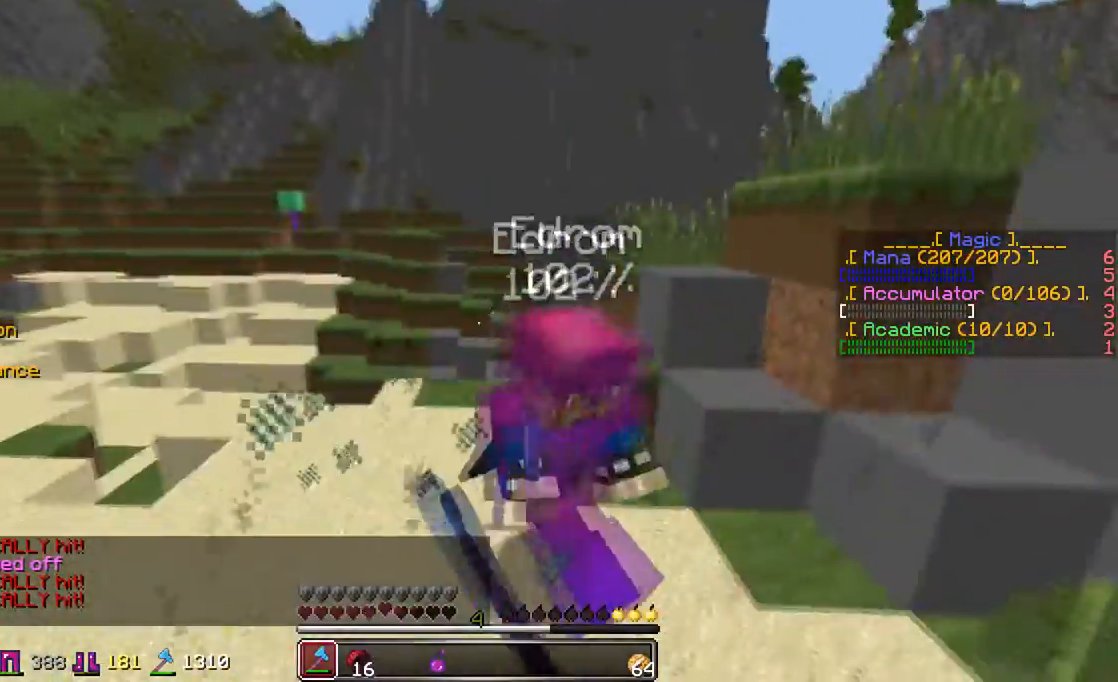
{"keys": ["w"], "mouse": [], "events": [[17, "mouse_left", "up"], [83, "mouse_left", "down"], [133, "mouse_left", "up"], [167, "mouse_left", "down"], [217, "a", "up"], [217, "mouse_left", "up"], [267, "mouse_left", "down"], [317, "mouse_left", "up"]]}
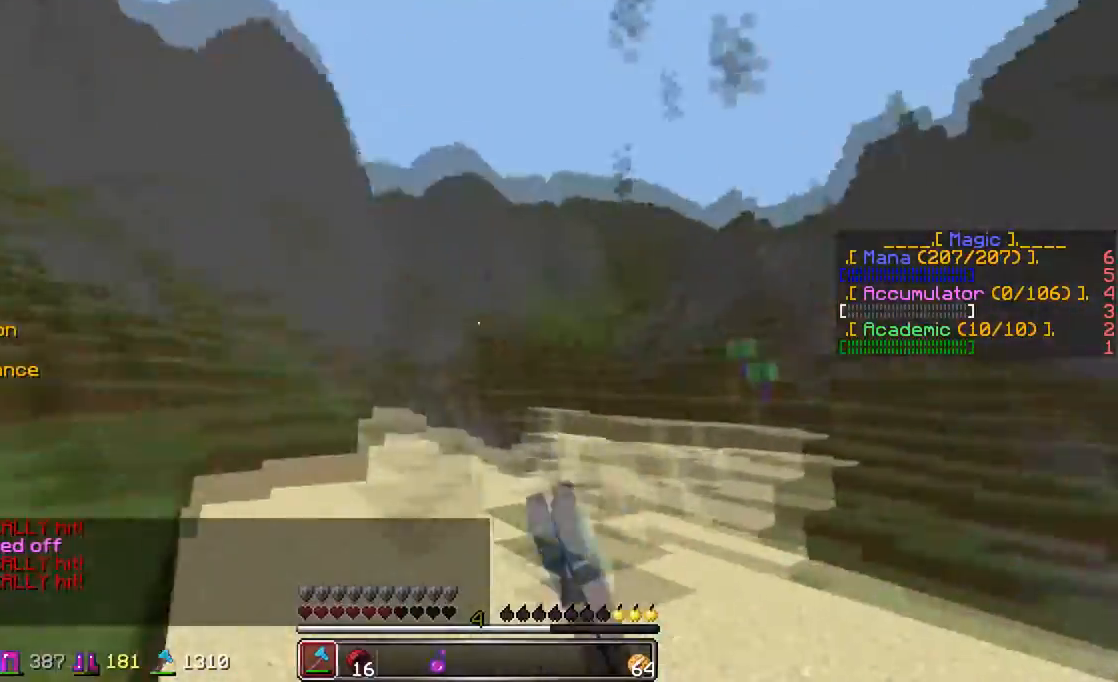
{"keys": ["w"], "mouse": [], "events": [[167, "mouse_right", "down"], [217, "mouse_right", "up"]]}